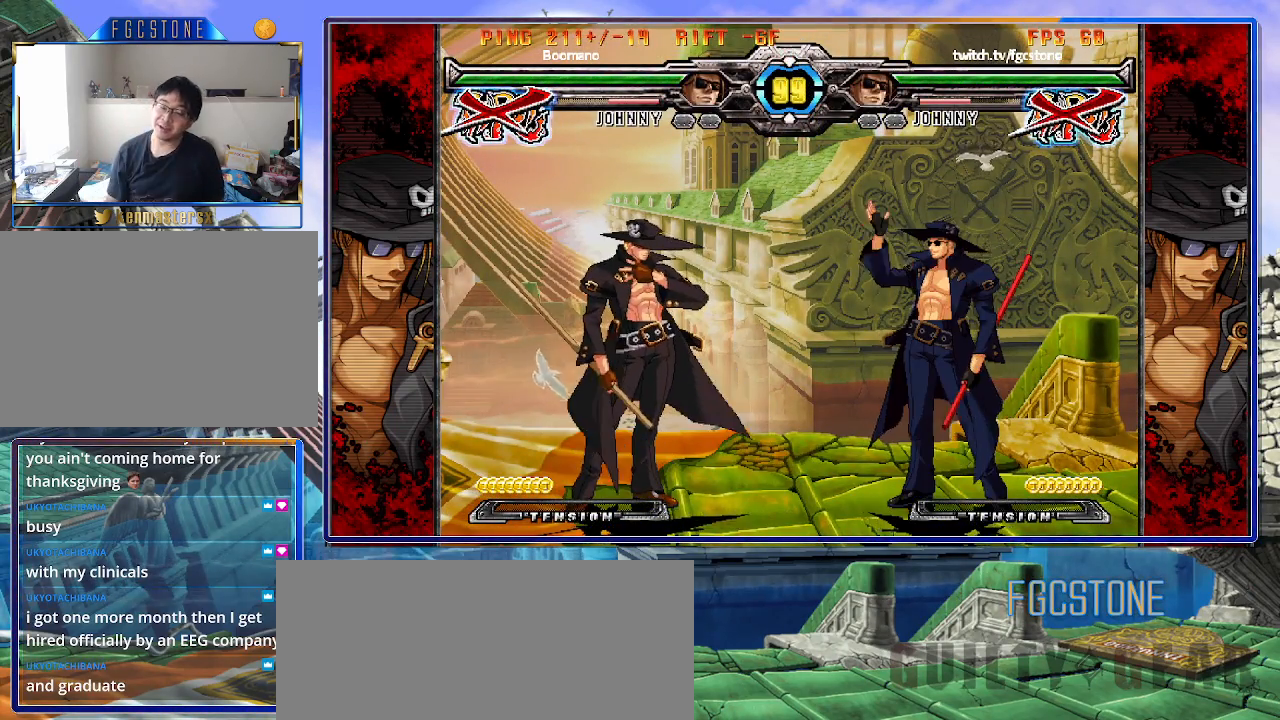
Gameplay with a controller (arcade stick); each line is a JSON object with the inputs held at the frame after it. "events" lists button and stick changes between this image and that frame as [ms after this image, input, new state], when the widget could be followed in between. Not read: L3 R3.
{"buttons": [], "left_stick": "left", "events": [[83, "left_stick", "left"]]}
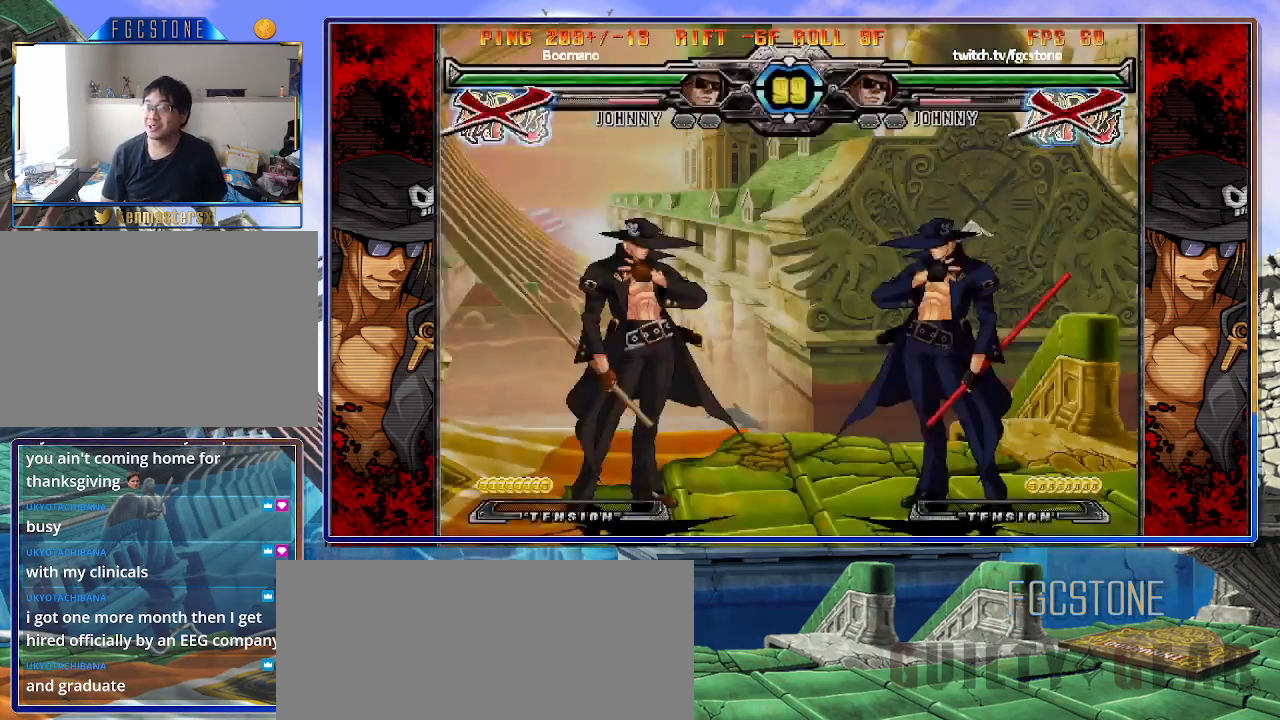
{"buttons": [], "left_stick": "left", "events": []}
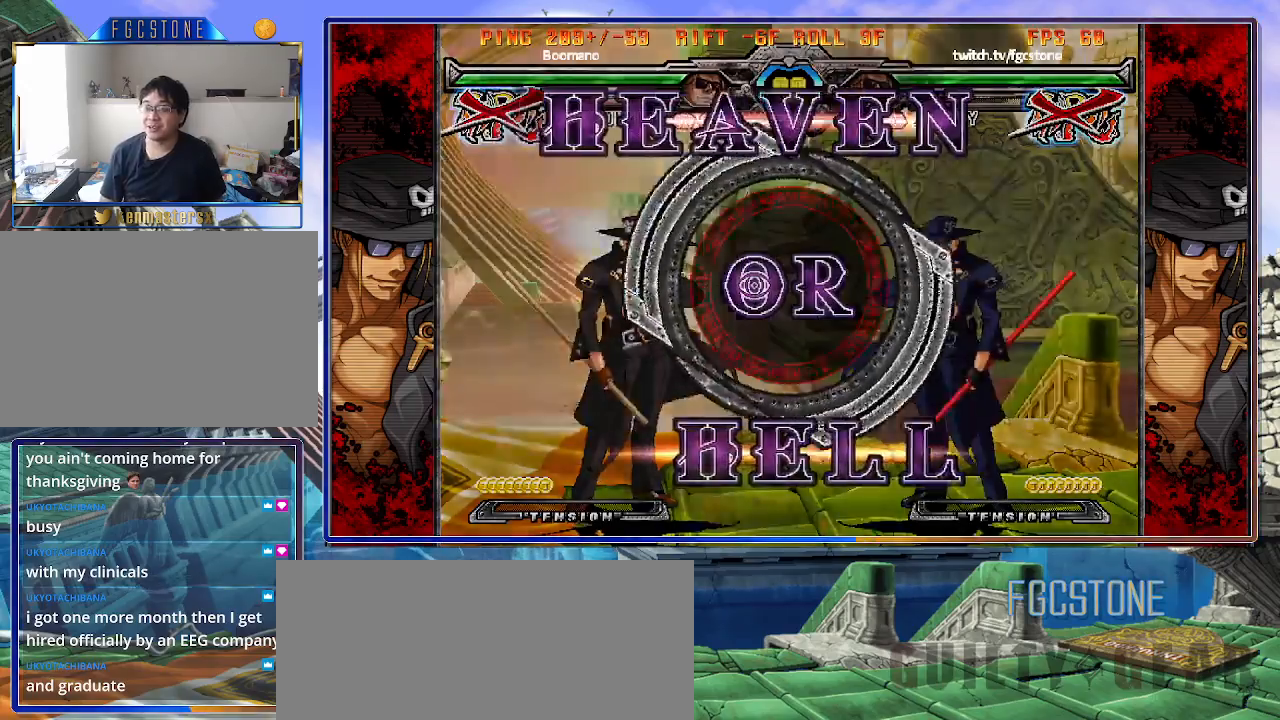
{"buttons": [], "left_stick": "left", "events": []}
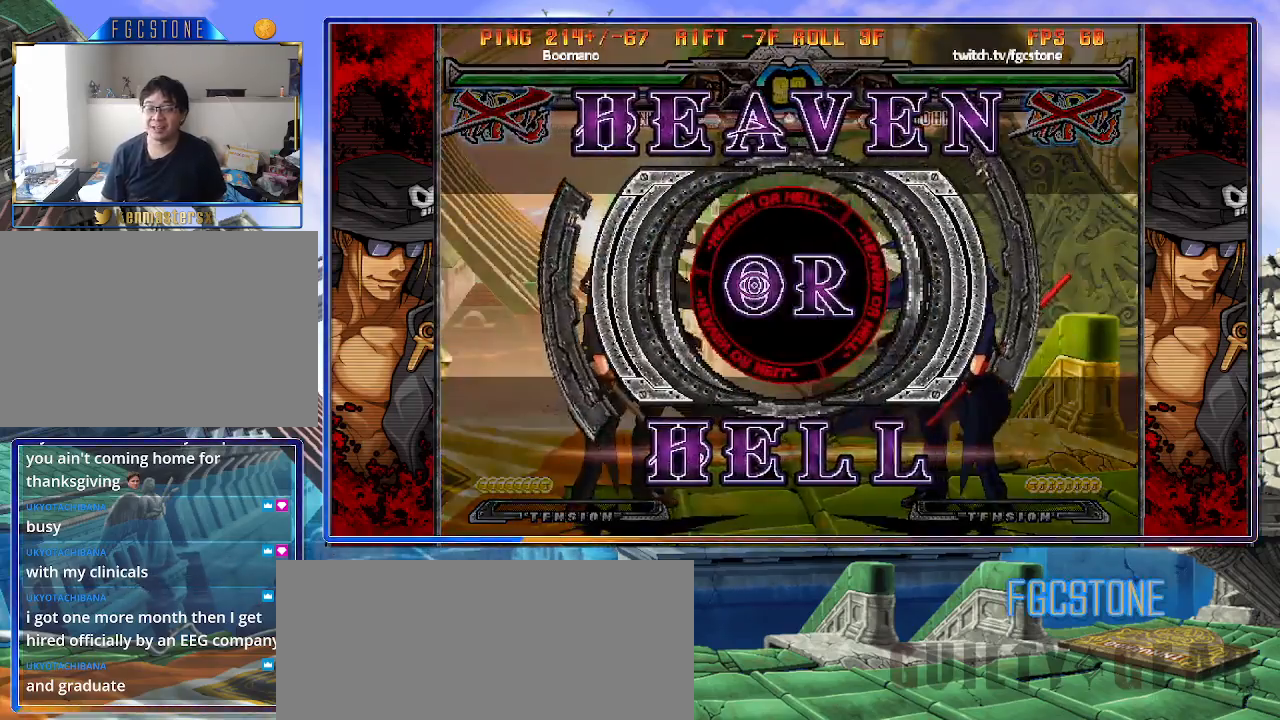
{"buttons": [], "left_stick": "left", "events": []}
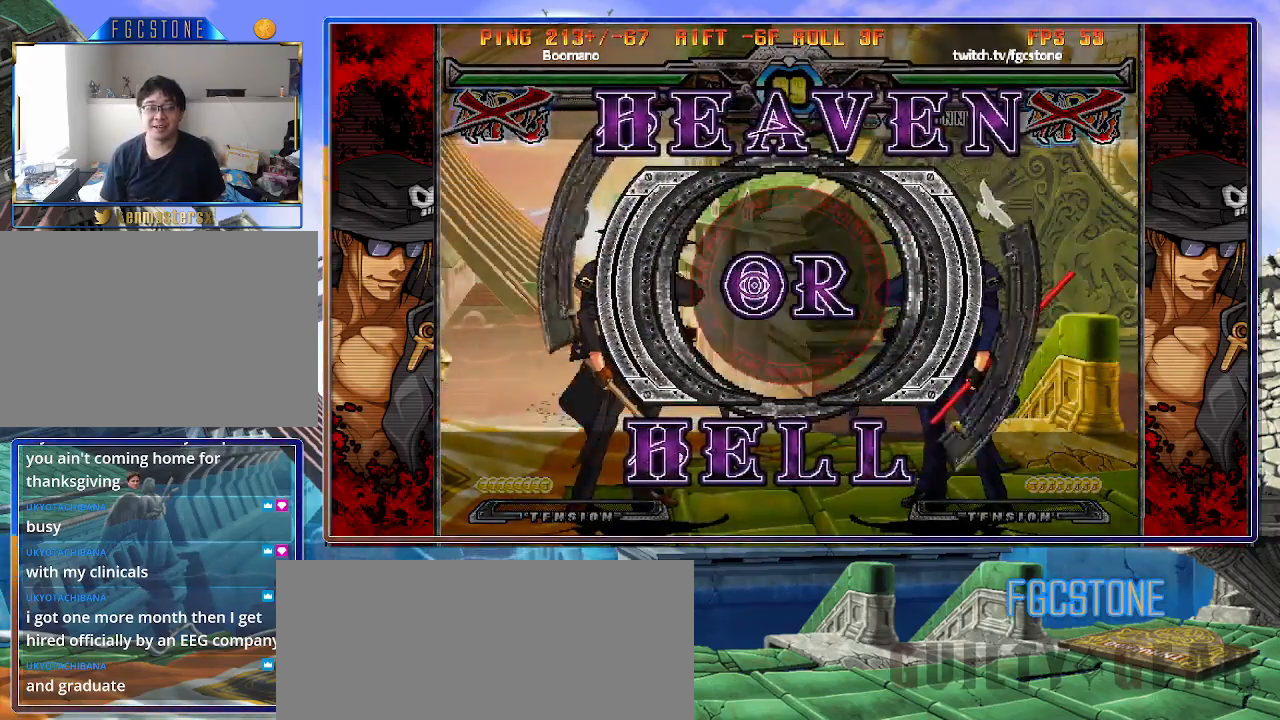
{"buttons": [], "left_stick": "left", "events": []}
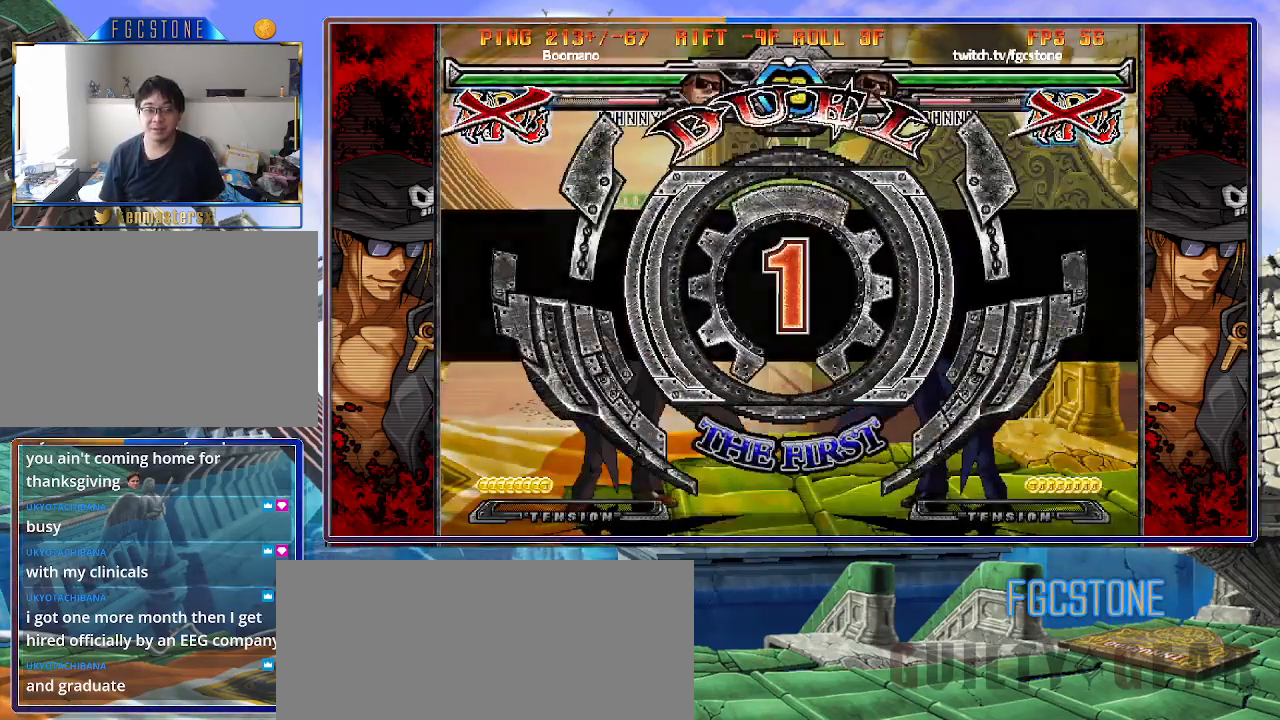
{"buttons": [], "left_stick": "left", "events": []}
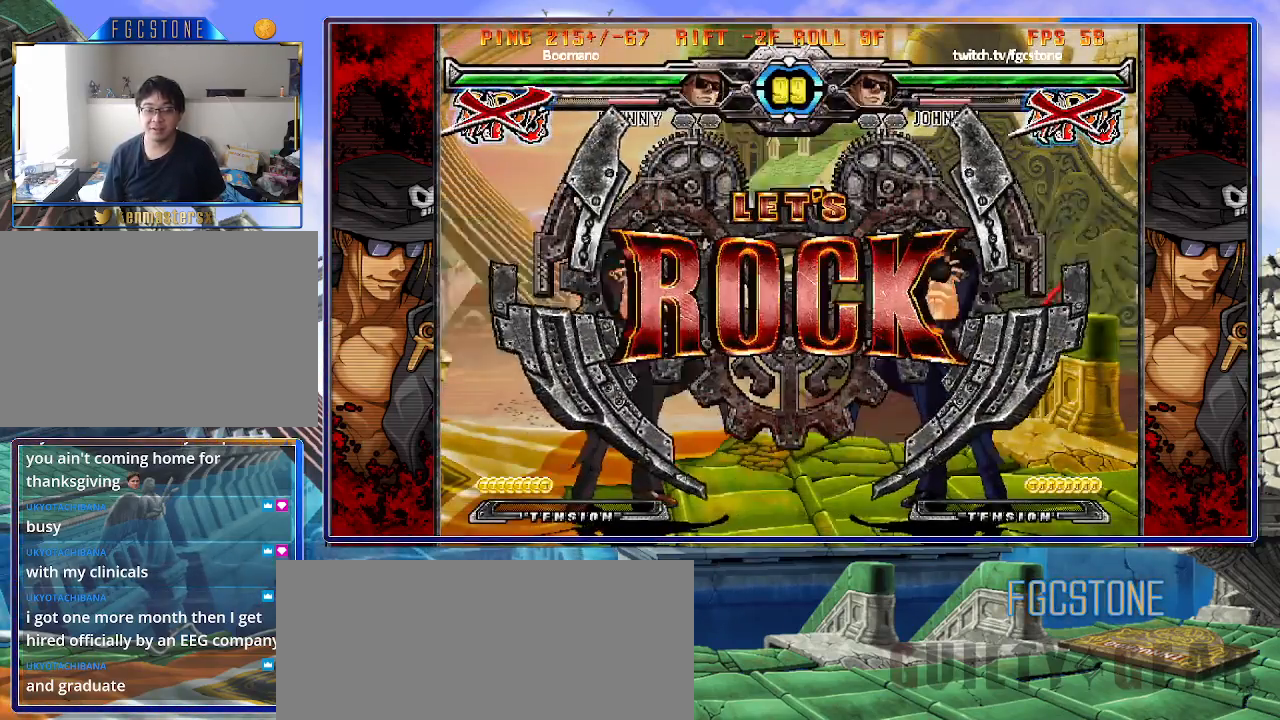
{"buttons": [], "left_stick": "left", "events": [[83, "left_stick", "right"], [250, "left_stick", "center"], [333, "left_stick", "left"]]}
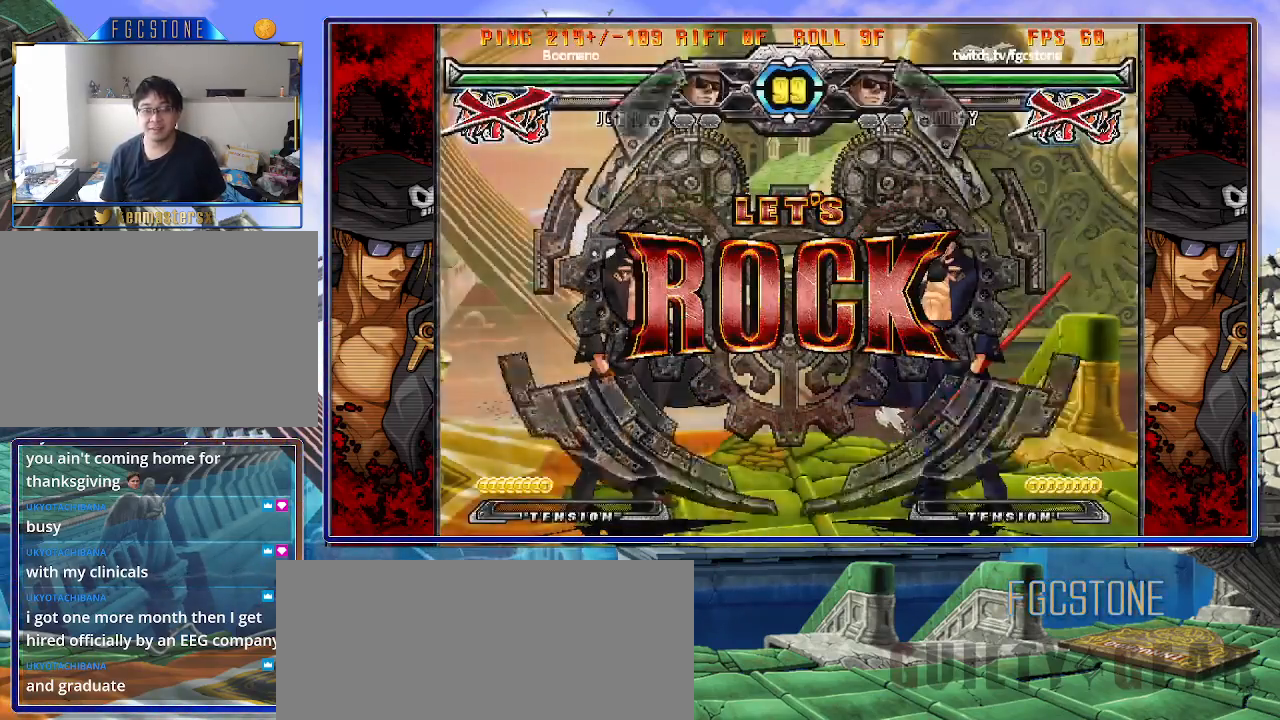
{"buttons": [], "left_stick": "left", "events": [[133, "left_stick", "right"], [217, "left_stick", "center"], [267, "left_stick", "right"], [450, "left_stick", "left"]]}
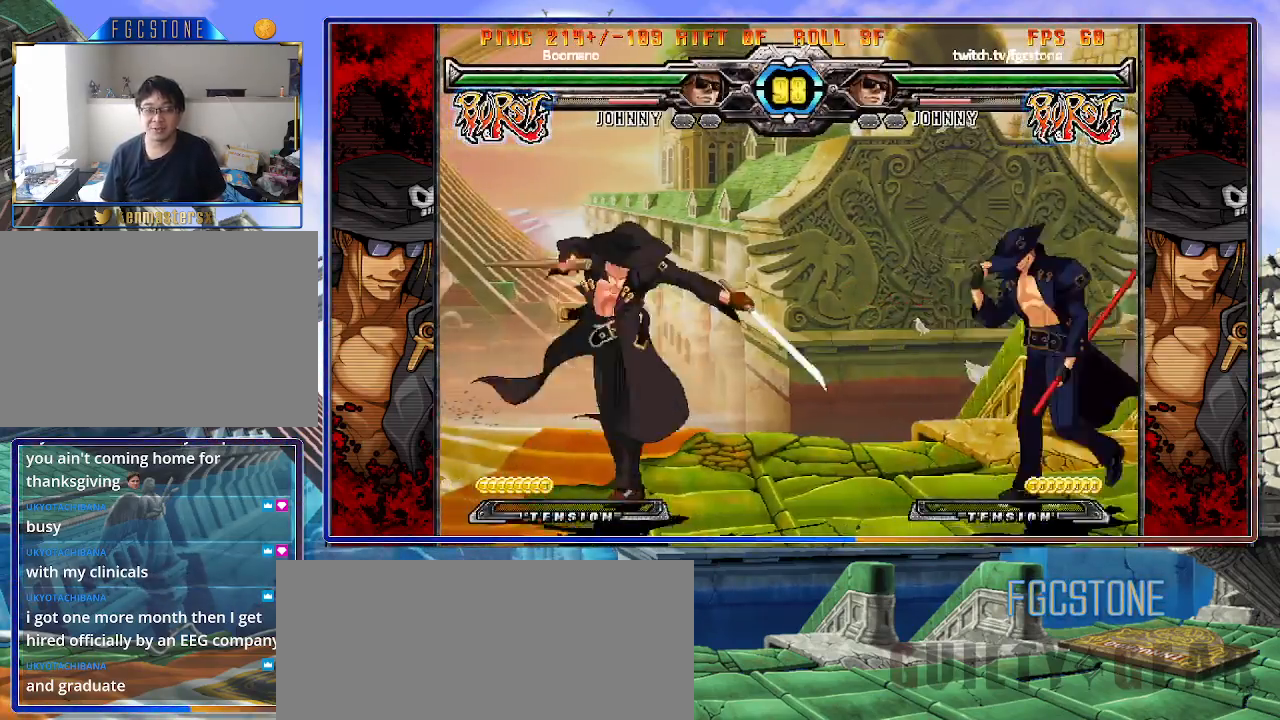
{"buttons": [], "left_stick": "right", "events": [[33, "left_stick", "center"], [83, "left_stick", "left"], [133, "left_stick", "up-left"], [300, "left_stick", "right"]]}
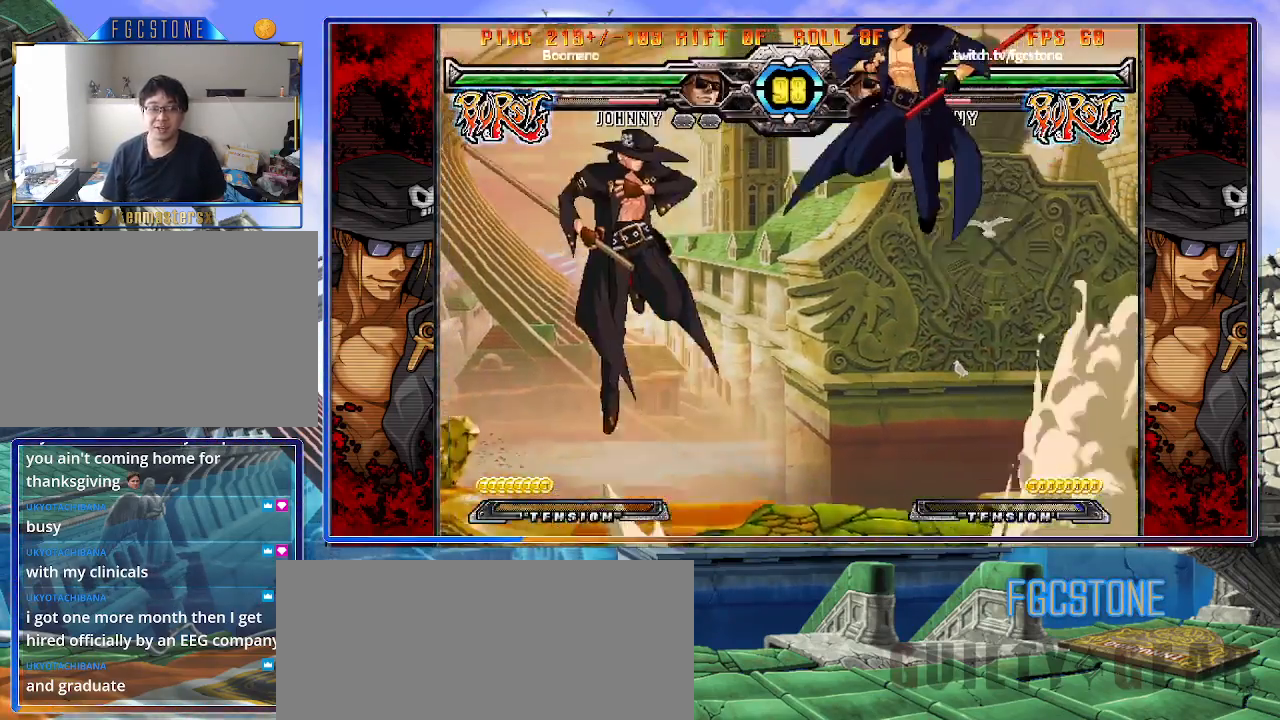
{"buttons": [], "left_stick": "down", "events": [[133, "HS", "down"], [283, "HS", "up"], [467, "left_stick", "down"]]}
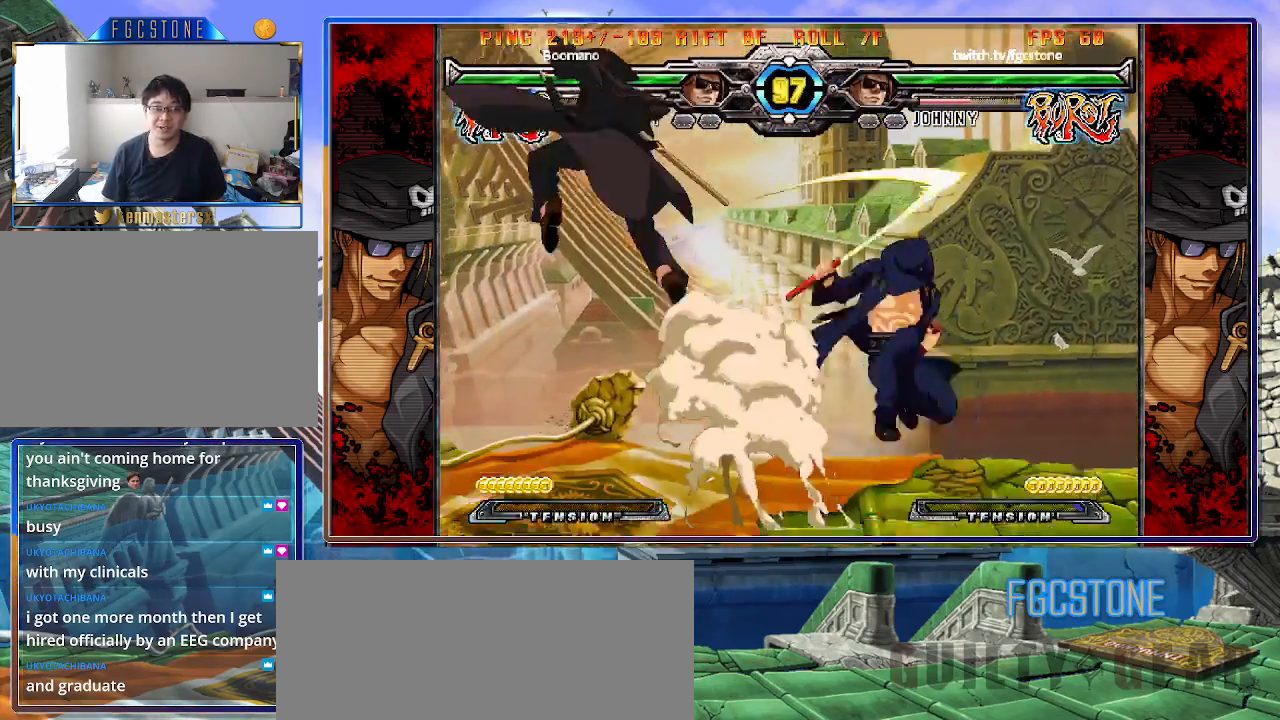
{"buttons": [], "left_stick": "left", "events": [[67, "HS", "down"], [83, "left_stick", "center"], [133, "HS", "up"], [317, "left_stick", "left"], [417, "left_stick", "center"], [467, "left_stick", "left"]]}
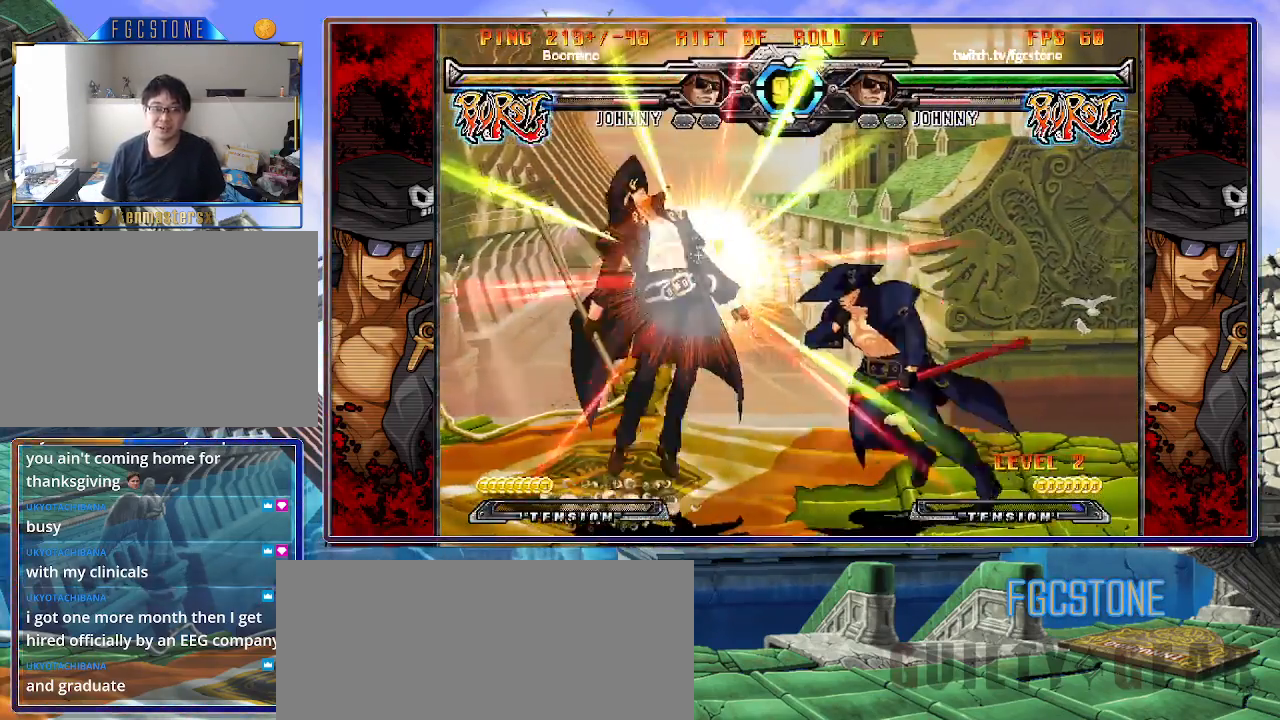
{"buttons": [], "left_stick": "left", "events": [[167, "S", "down"], [283, "S", "up"], [383, "HS", "down"], [483, "HS", "up"]]}
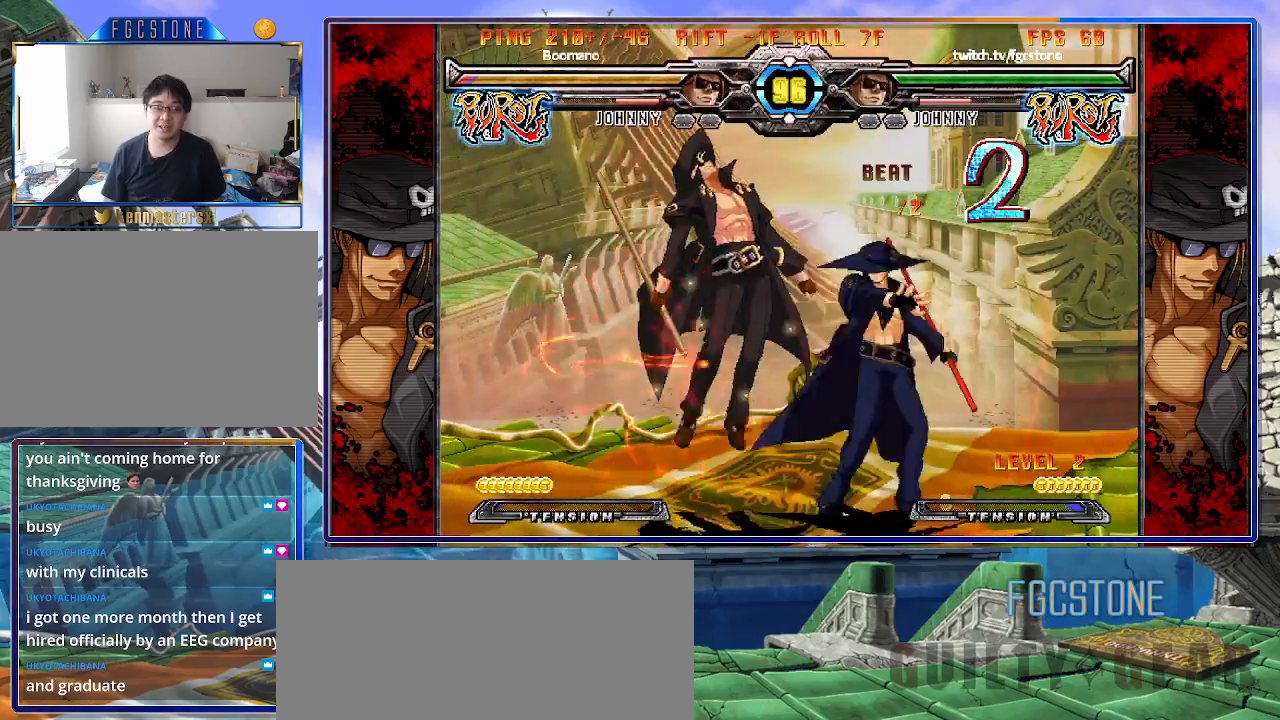
{"buttons": [], "left_stick": "center", "events": [[83, "left_stick", "center"], [183, "left_stick", "down-right"], [267, "left_stick", "down-left"], [367, "left_stick", "center"], [383, "P", "down"], [433, "P", "up"]]}
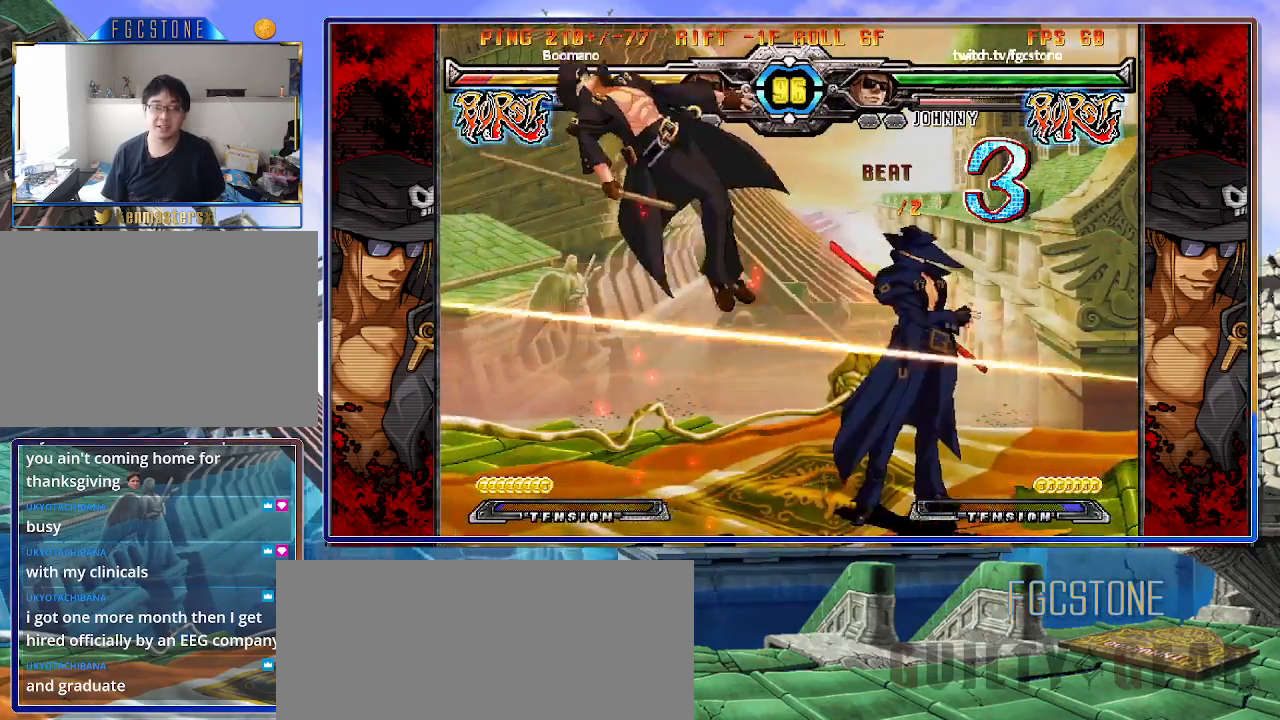
{"buttons": [], "left_stick": "down", "events": [[433, "left_stick", "down"]]}
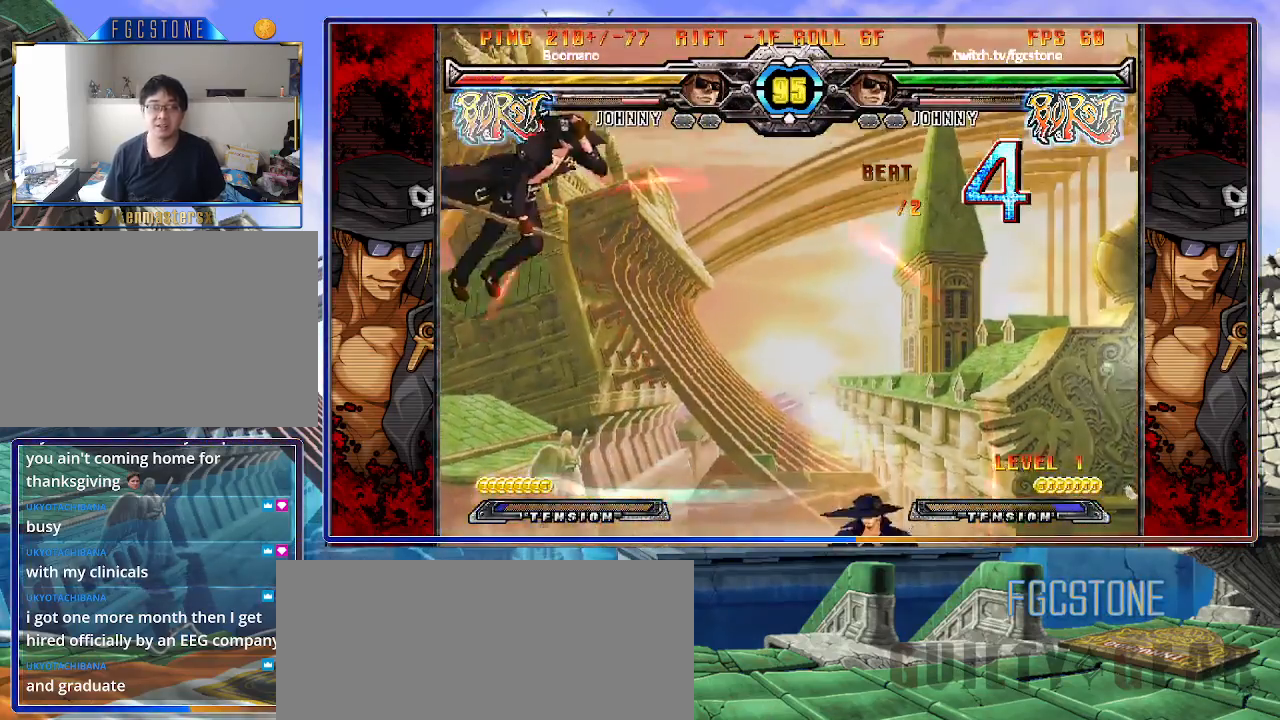
{"buttons": [], "left_stick": "left", "events": [[100, "HS", "down"], [100, "left_stick", "center"], [167, "HS", "up"], [283, "left_stick", "left"], [350, "left_stick", "center"], [433, "left_stick", "left"]]}
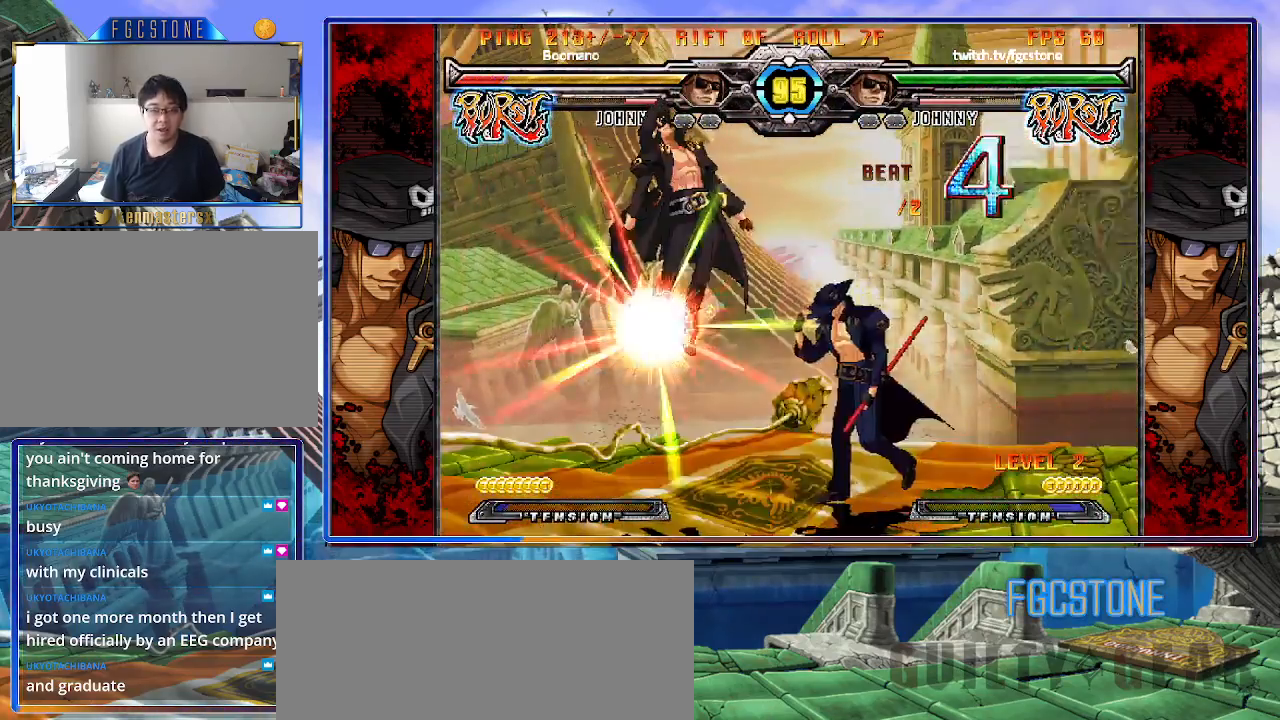
{"buttons": [], "left_stick": "right", "events": [[50, "left_stick", "up-left"], [167, "left_stick", "center"], [300, "left_stick", "up-left"], [383, "left_stick", "center"], [450, "left_stick", "right"]]}
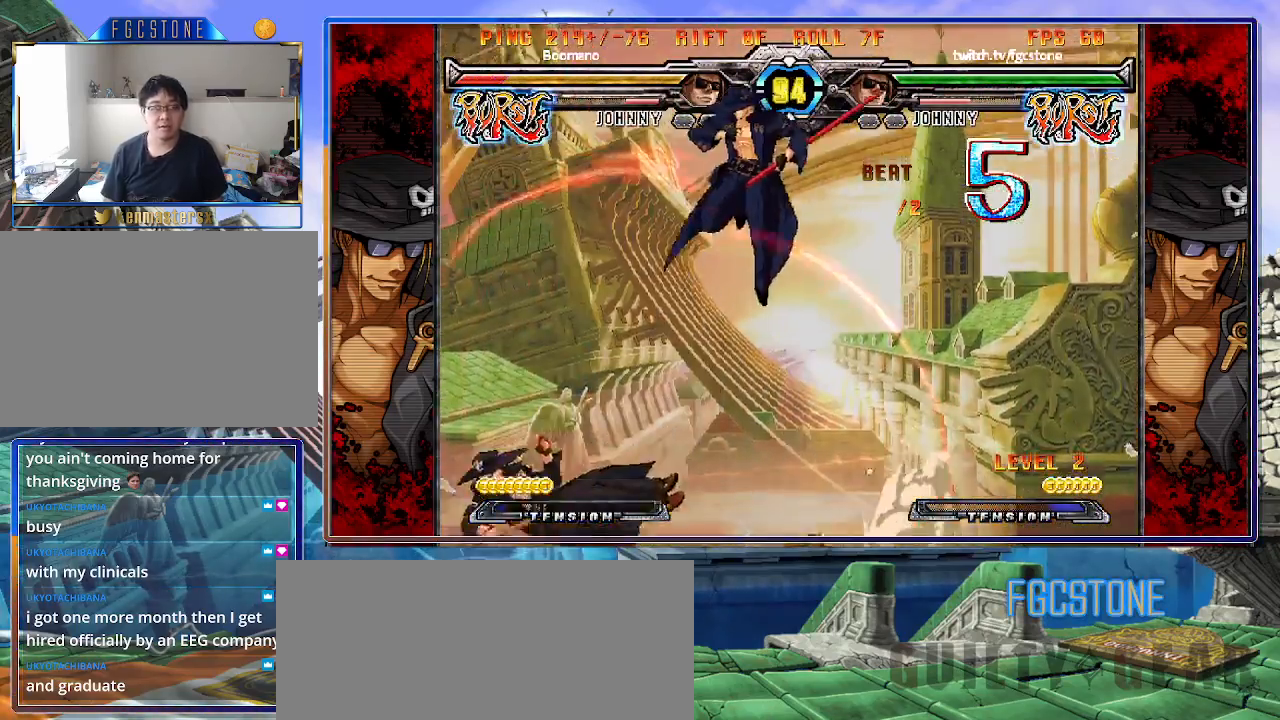
{"buttons": [], "left_stick": "right", "events": [[417, "left_stick", "center"], [500, "left_stick", "right"]]}
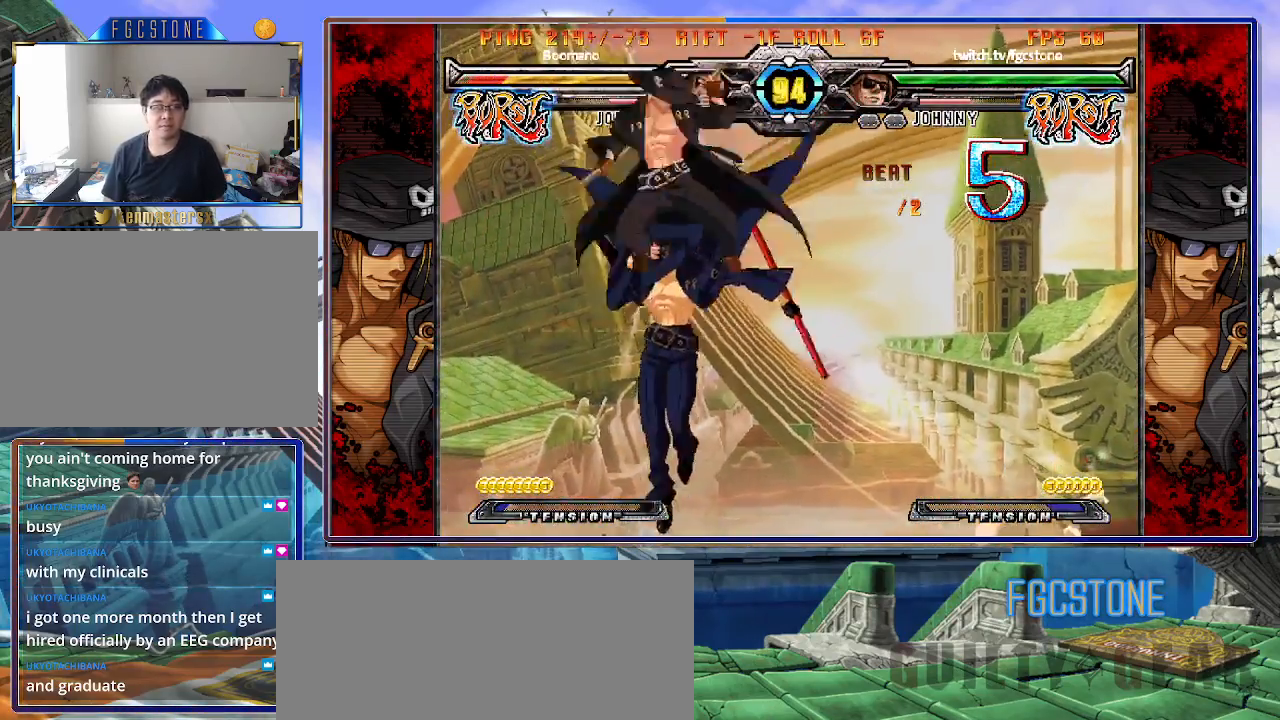
{"buttons": ["HS"], "left_stick": "left", "events": [[183, "left_stick", "left"], [283, "K", "down"], [383, "K", "up"], [483, "HS", "down"]]}
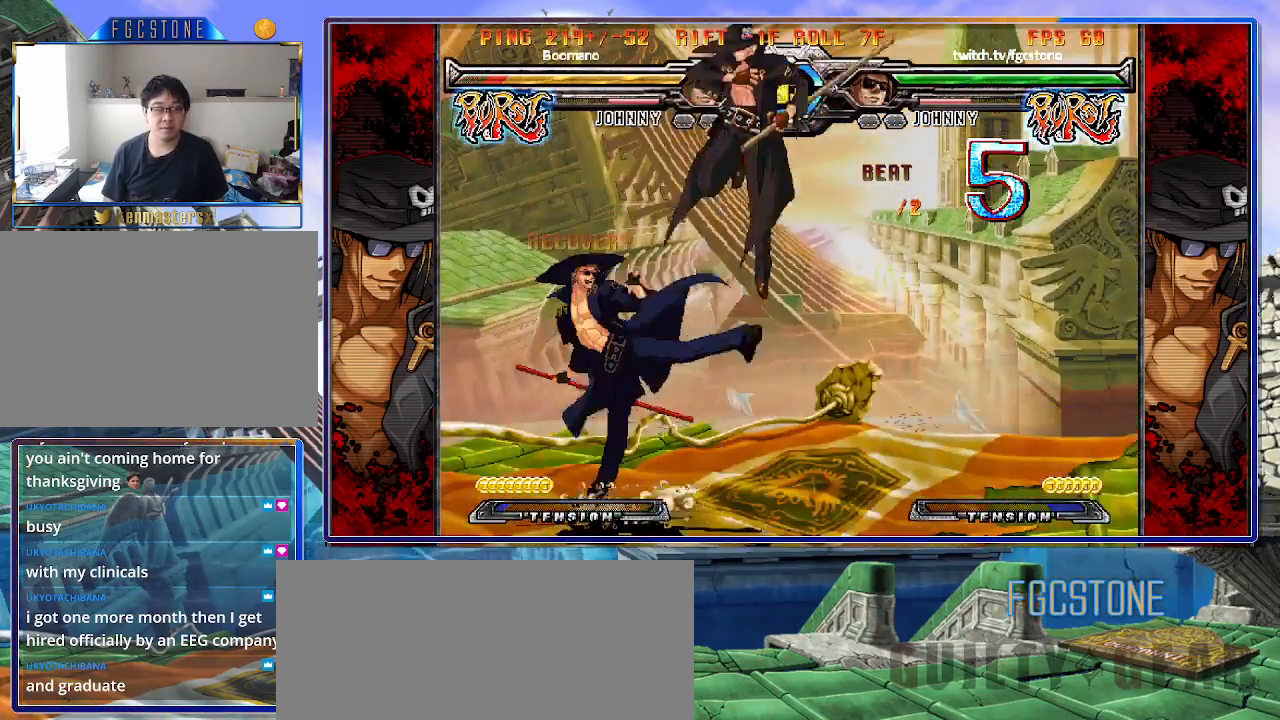
{"buttons": [], "left_stick": "left", "events": [[100, "HS", "up"]]}
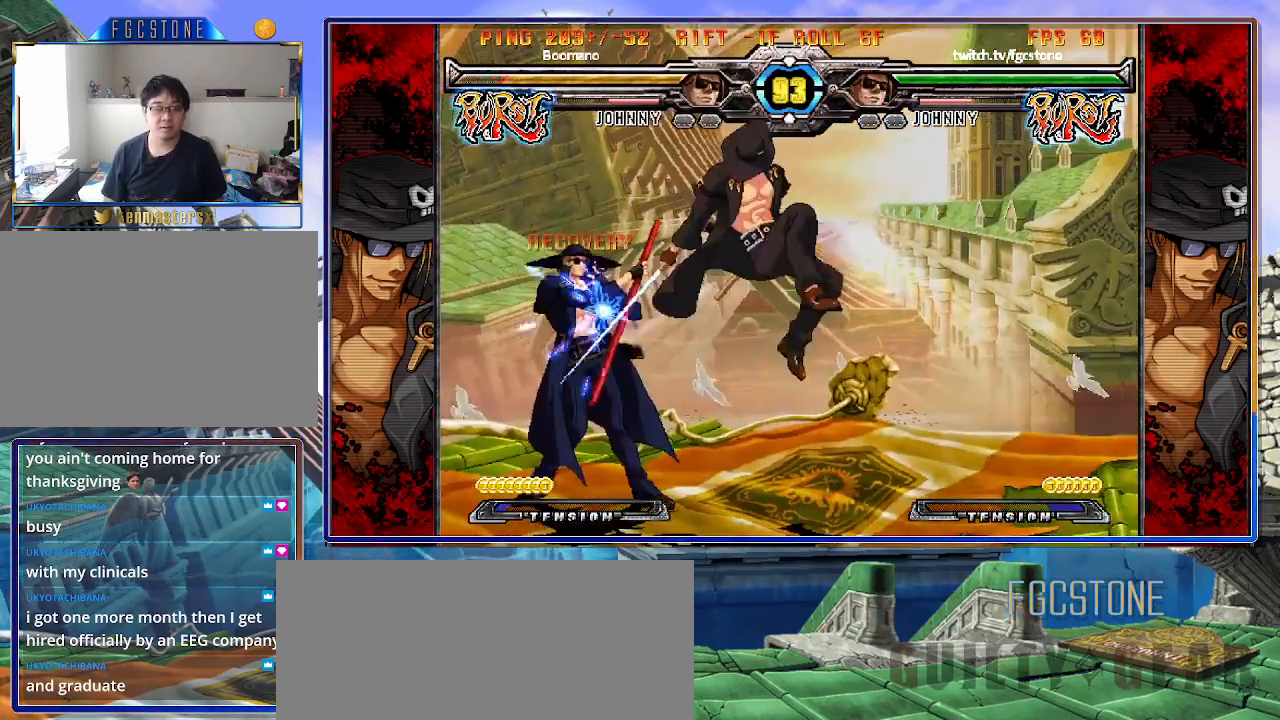
{"buttons": ["K"], "left_stick": "left", "events": [[17, "K", "down"], [117, "K", "up"], [450, "K", "down"]]}
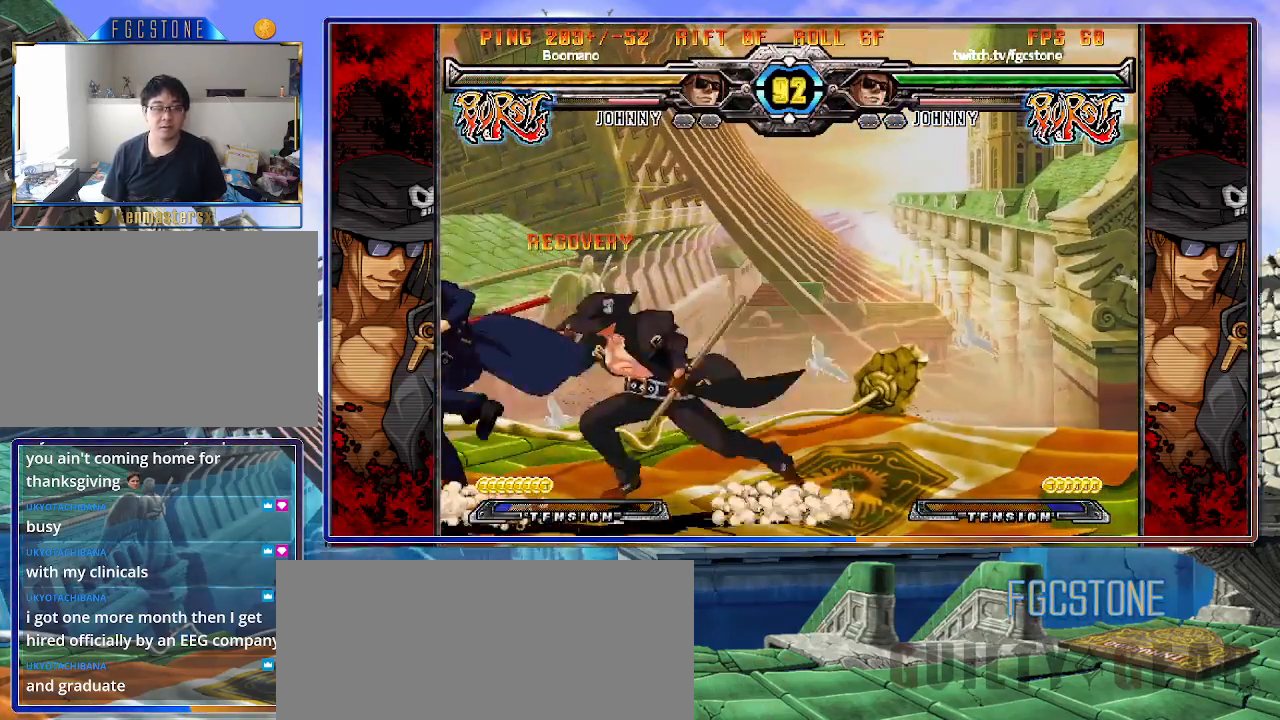
{"buttons": [], "left_stick": "down", "events": [[33, "K", "up"], [117, "HS", "down"], [217, "HS", "up"], [283, "HS", "down"], [350, "HS", "up"], [500, "left_stick", "down"]]}
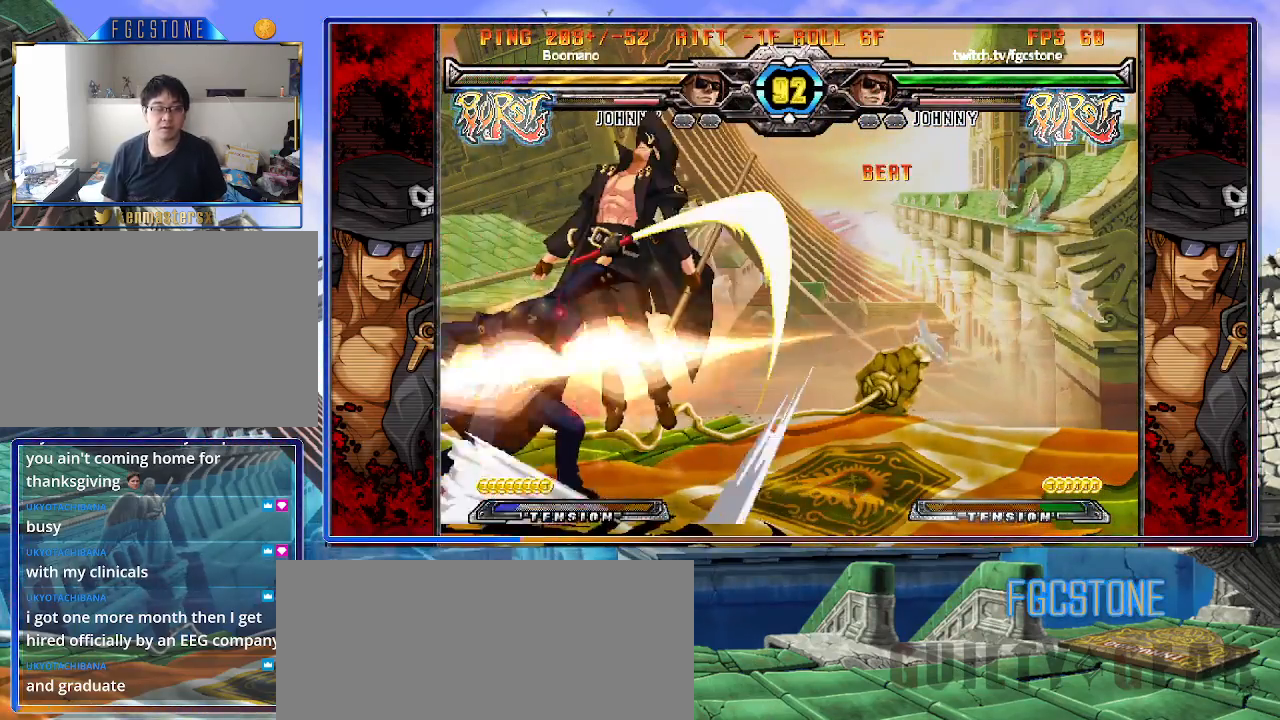
{"buttons": [], "left_stick": "center", "events": [[83, "left_stick", "right"], [100, "P", "down"], [167, "left_stick", "center"], [183, "P", "up"]]}
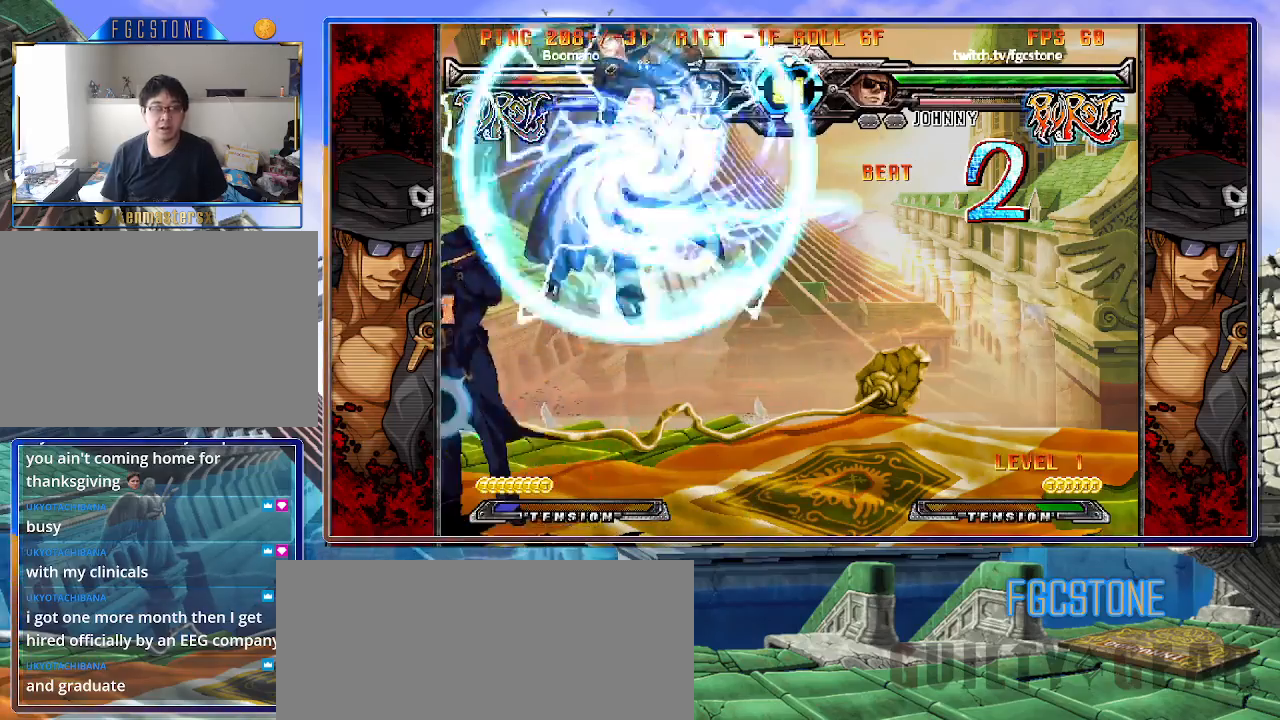
{"buttons": [], "left_stick": "center", "events": [[333, "left_stick", "left"], [467, "left_stick", "center"]]}
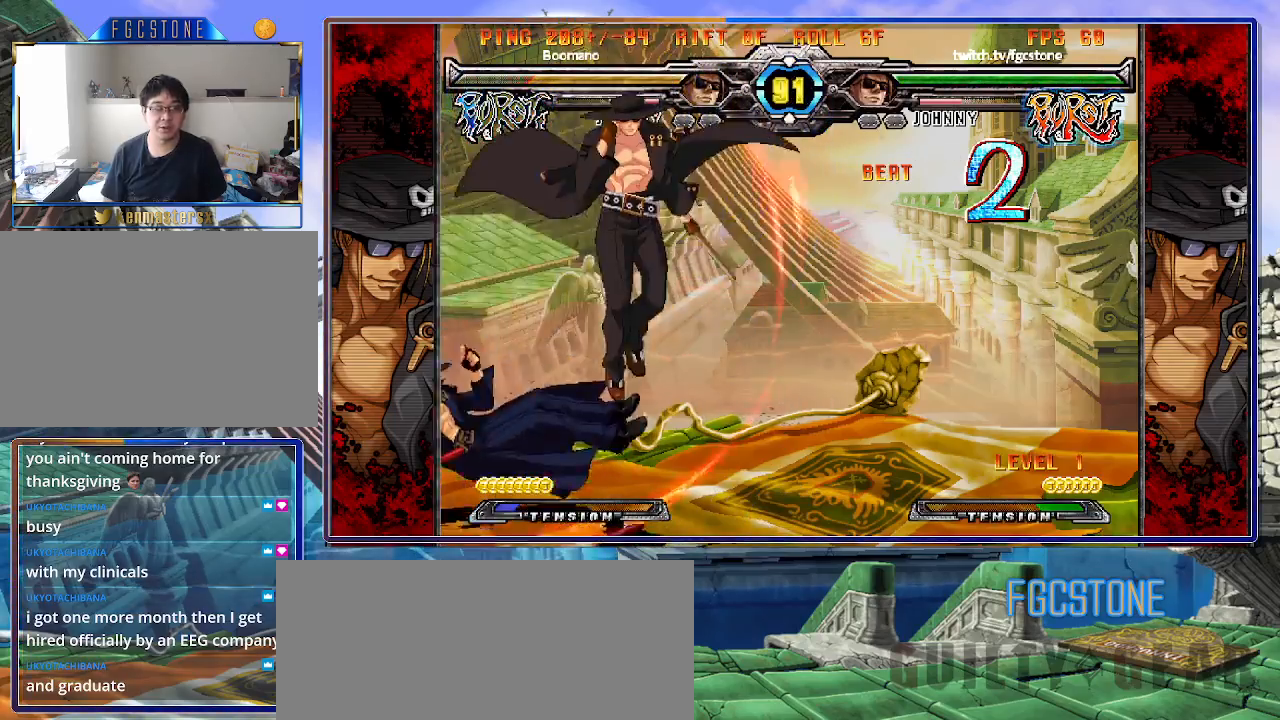
{"buttons": [], "left_stick": "up-right", "events": [[17, "K", "down"], [17, "left_stick", "right"], [117, "K", "up"], [167, "left_stick", "center"], [267, "left_stick", "up-right"]]}
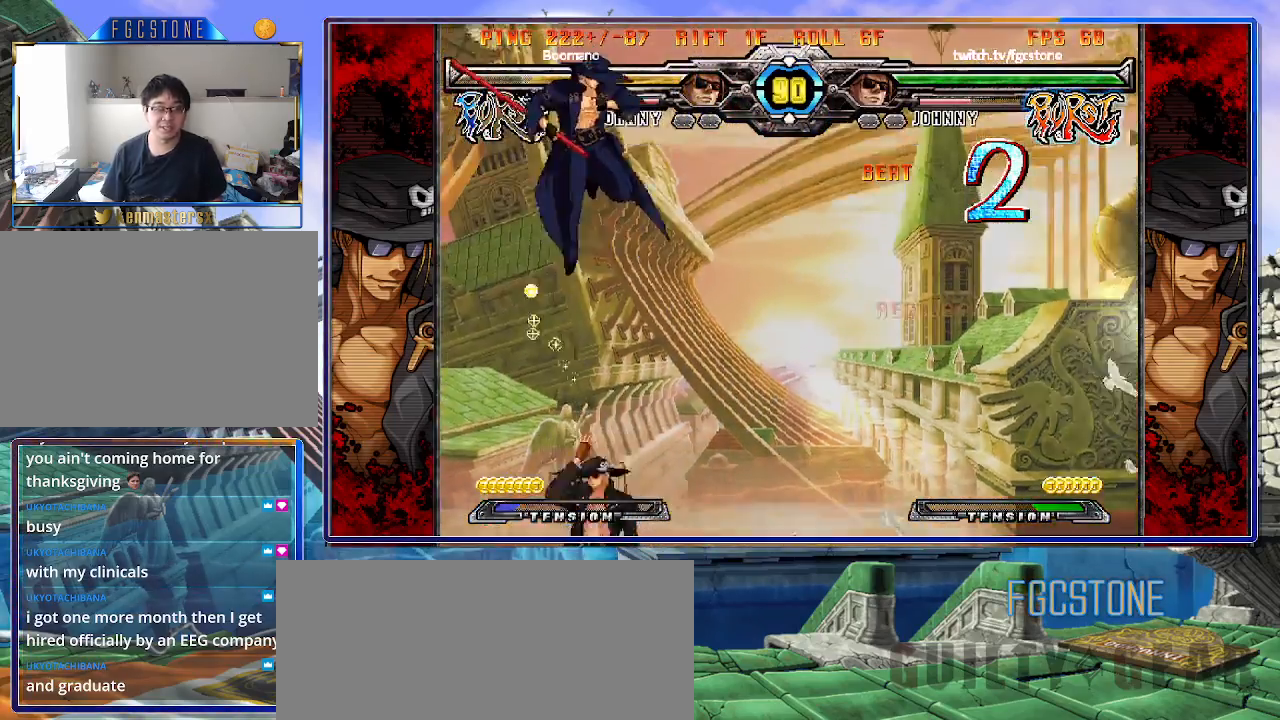
{"buttons": [], "left_stick": "right", "events": [[183, "left_stick", "down-right"], [267, "left_stick", "down-left"], [333, "S", "down"], [367, "left_stick", "center"], [383, "S", "up"], [450, "left_stick", "right"]]}
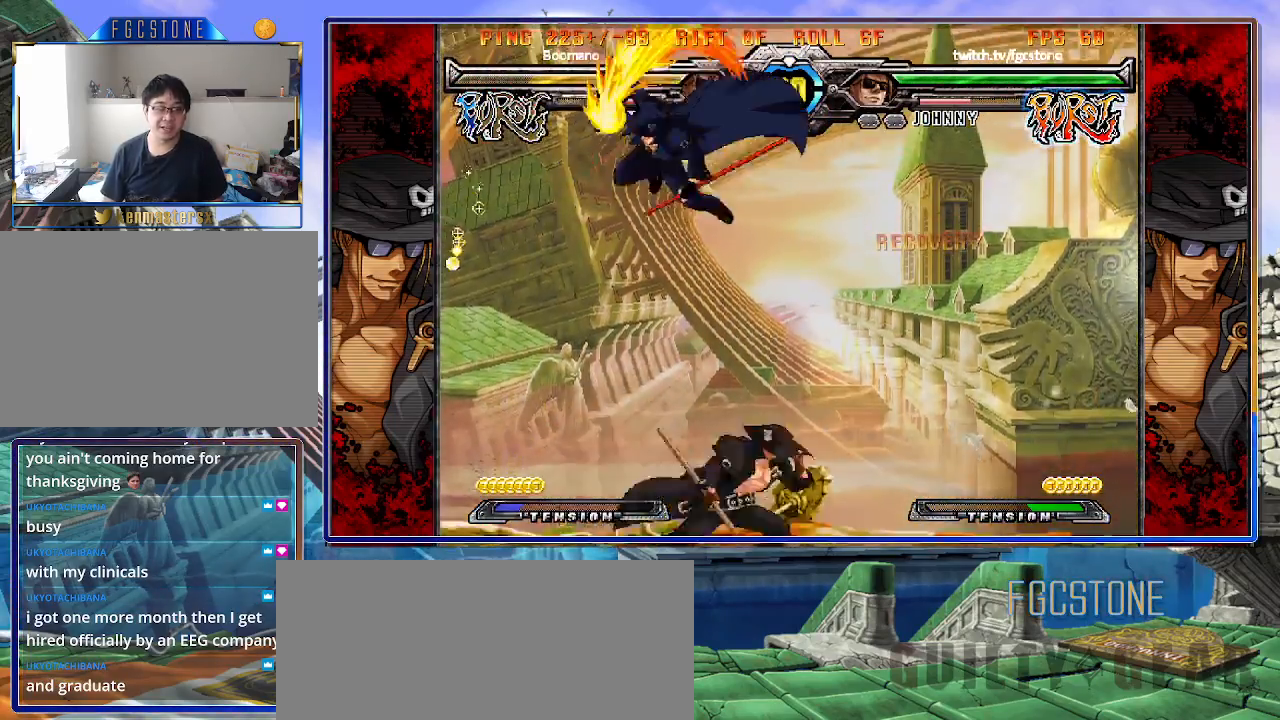
{"buttons": ["K"], "left_stick": "center", "events": [[67, "K", "down"], [83, "HS", "down"], [83, "S", "down"], [100, "S", "up"], [117, "K", "up"], [133, "HS", "up"], [467, "K", "down"], [500, "left_stick", "center"]]}
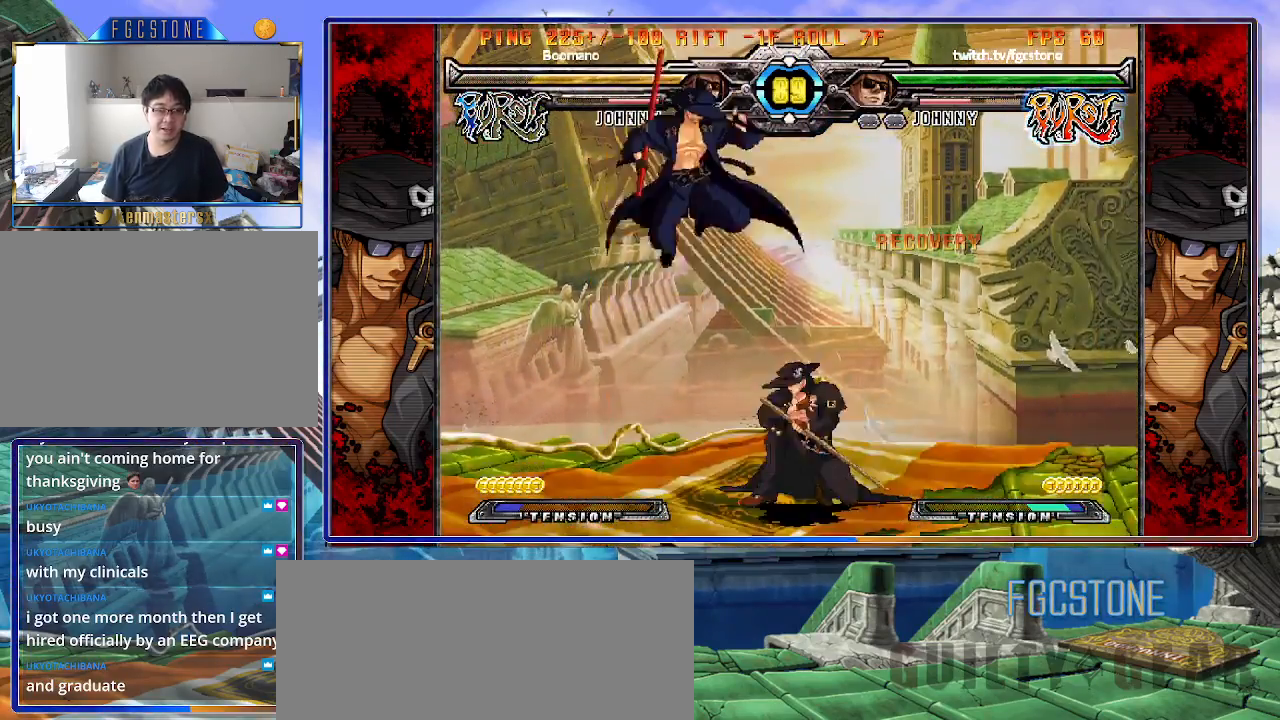
{"buttons": [], "left_stick": "down-left", "events": [[17, "left_stick", "left"], [67, "K", "up"], [400, "K", "down"], [483, "K", "up"], [483, "left_stick", "down-left"]]}
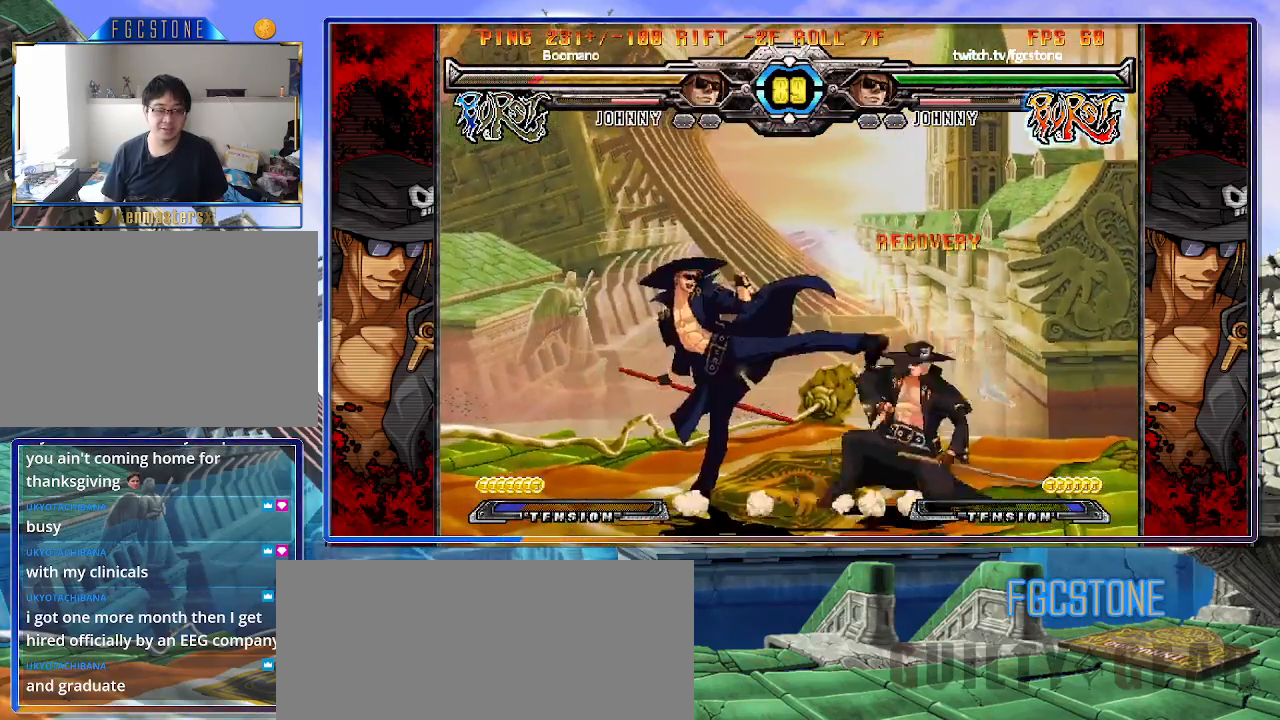
{"buttons": ["HS"], "left_stick": "down-right", "events": [[100, "D", "down"], [183, "D", "up"], [400, "left_stick", "down-right"], [500, "HS", "down"]]}
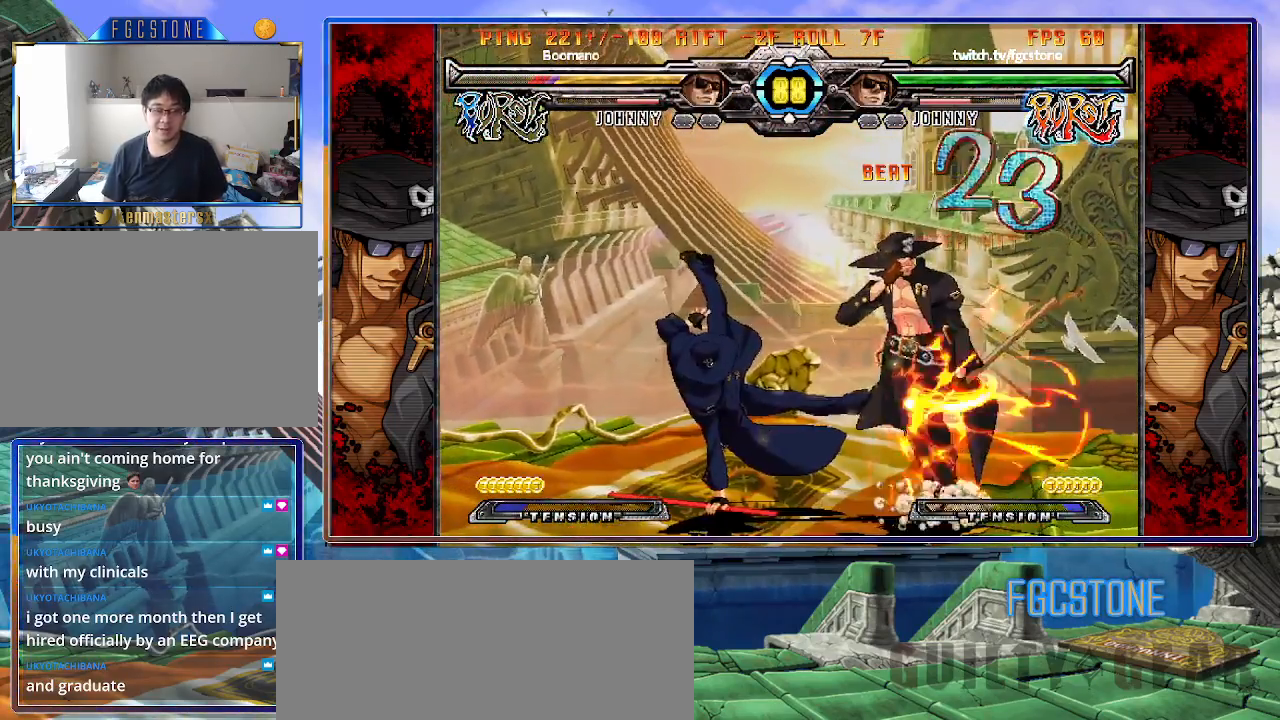
{"buttons": [], "left_stick": "up-right", "events": [[33, "left_stick", "center"], [67, "HS", "up"], [250, "left_stick", "right"], [367, "left_stick", "center"], [417, "left_stick", "right"], [500, "left_stick", "up-right"]]}
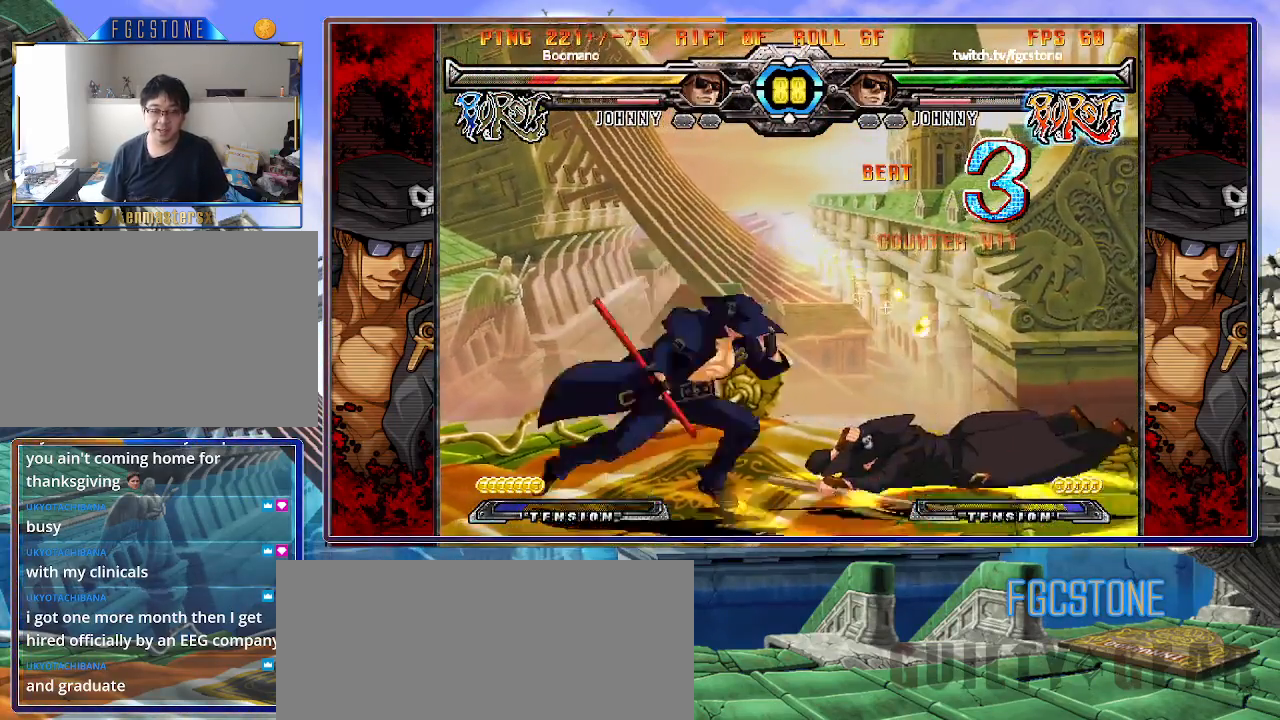
{"buttons": [], "left_stick": "left", "events": [[250, "left_stick", "left"]]}